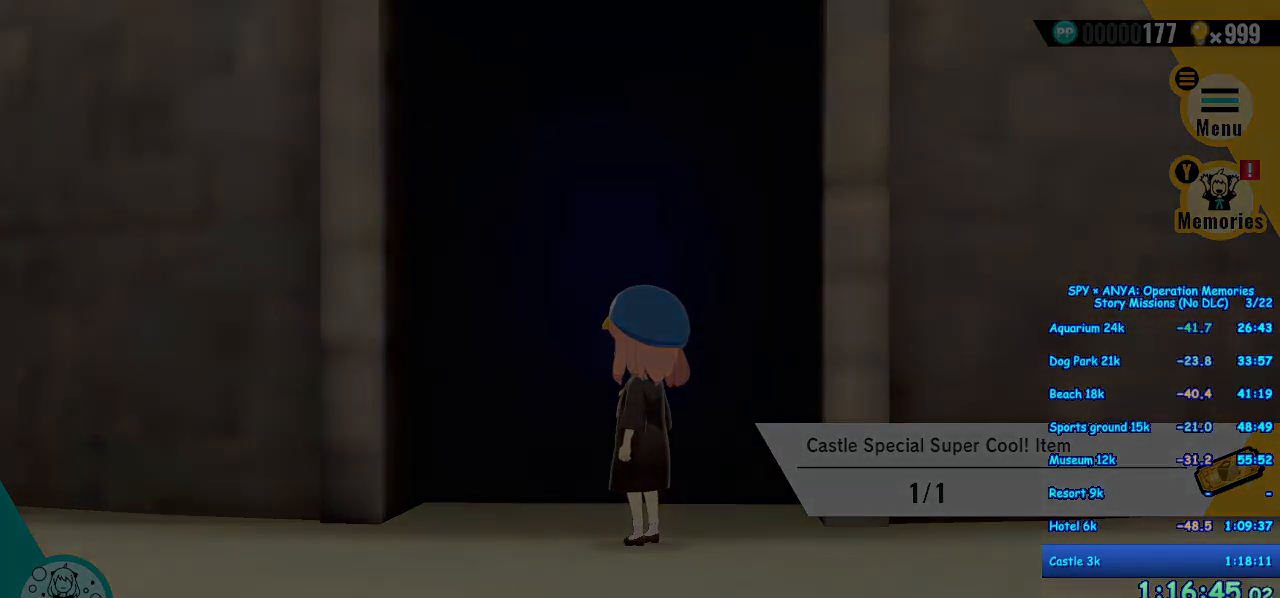
Gameplay with a controller (Xbox layout); each line is a JSON object with the inputs held at the frame after it. "events" lists button and stick changes between this image and that frame as [ms after this image, input, new state], when the widget could be followed in between. Not read: DPAD_DOWN DPAD_LEFT DPAD_RIGHT DPAD_UP L2 L3 R2 R3 SELECT.
{"buttons": [], "left_stick": "center", "right_stick": "center", "events": []}
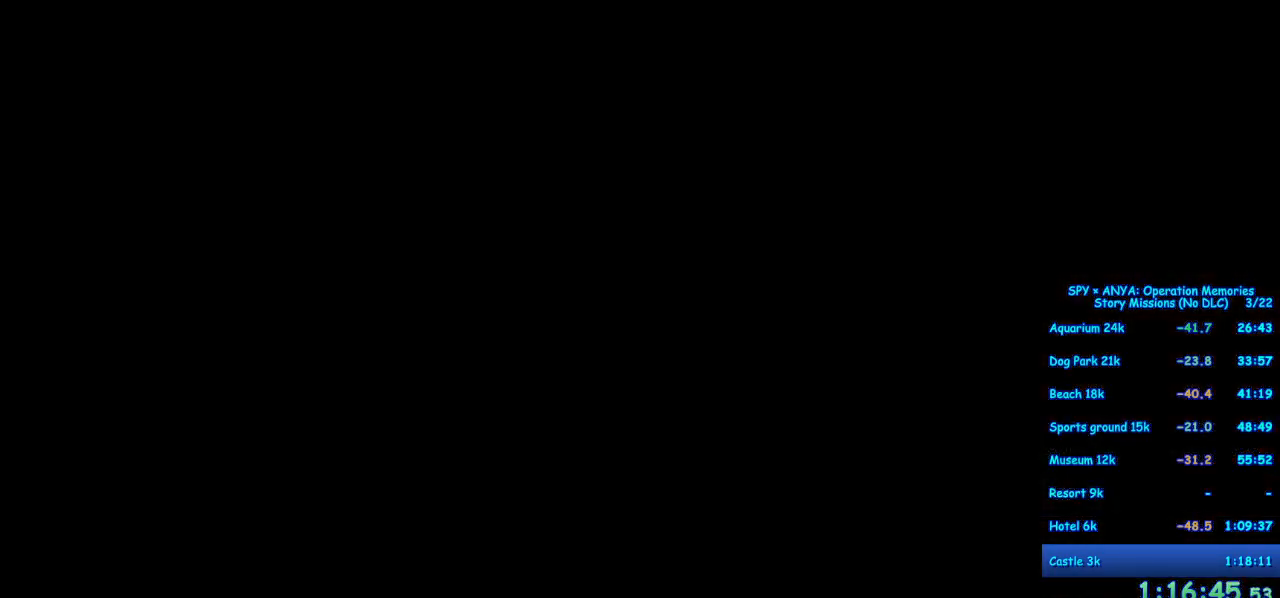
{"buttons": ["B"], "left_stick": "center", "right_stick": "center", "events": [[267, "B", "down"]]}
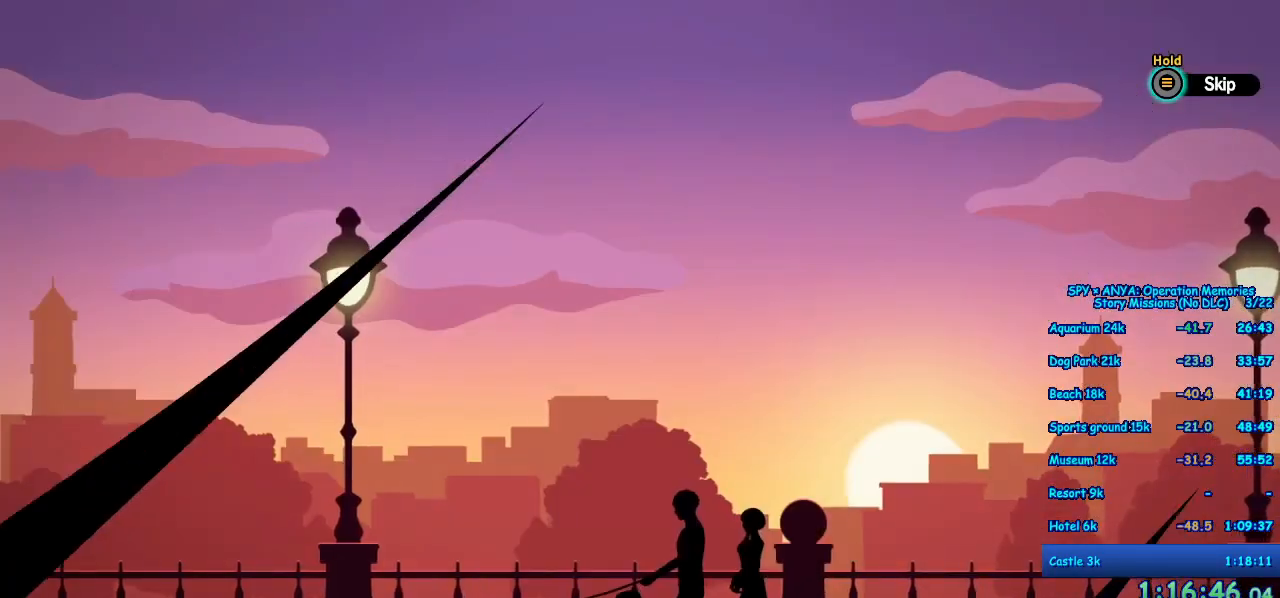
{"buttons": ["B"], "left_stick": "center", "right_stick": "center", "events": [[233, "B", "up"], [300, "B", "down"]]}
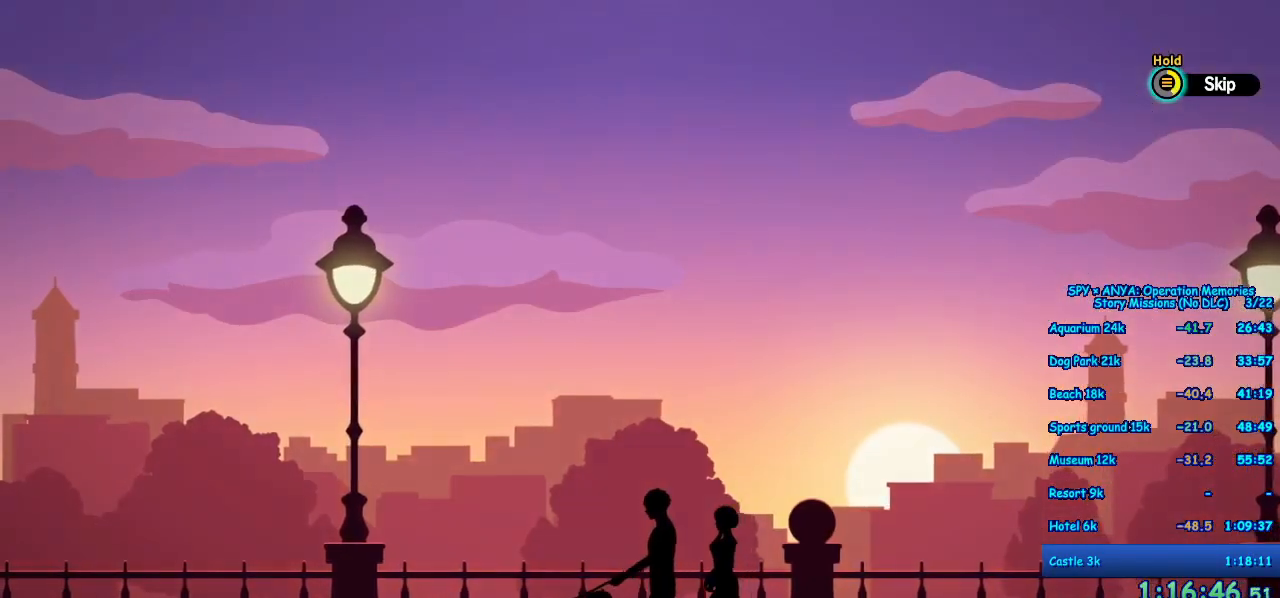
{"buttons": [], "left_stick": "center", "right_stick": "center", "events": [[467, "B", "up"]]}